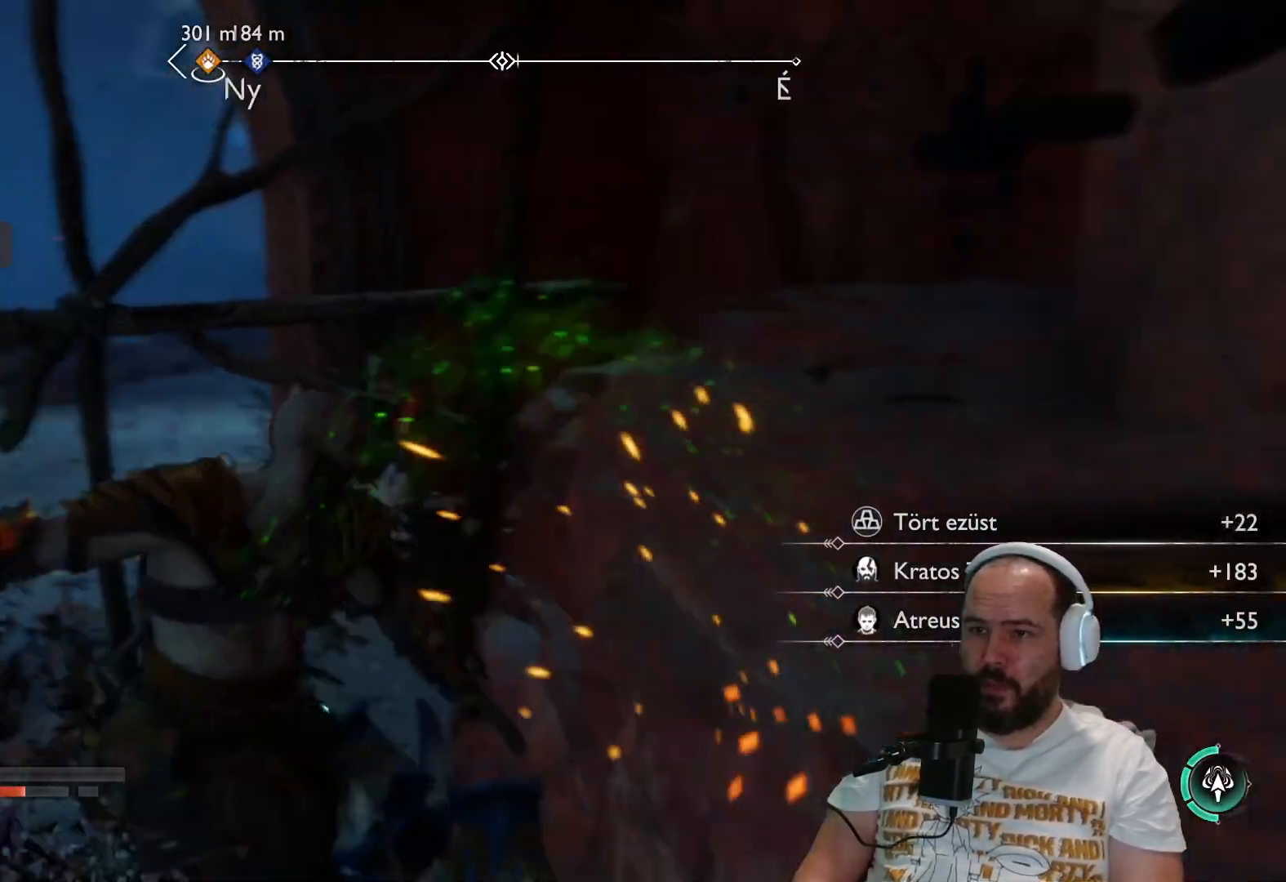
Gameplay with a controller (PlayStation layout); each line is a JSON object with the inputs held at the frame after it (dt_ms = milliseconds from this image to that frame). "events" lists button and stick changes between this image and that frame as [ms after this image, input, new state], when the widget could be followed in between.
{"dt_ms": 500, "buttons": [], "left_stick": "up-left", "right_stick": "center", "events": [[100, "right_stick", "center"]]}
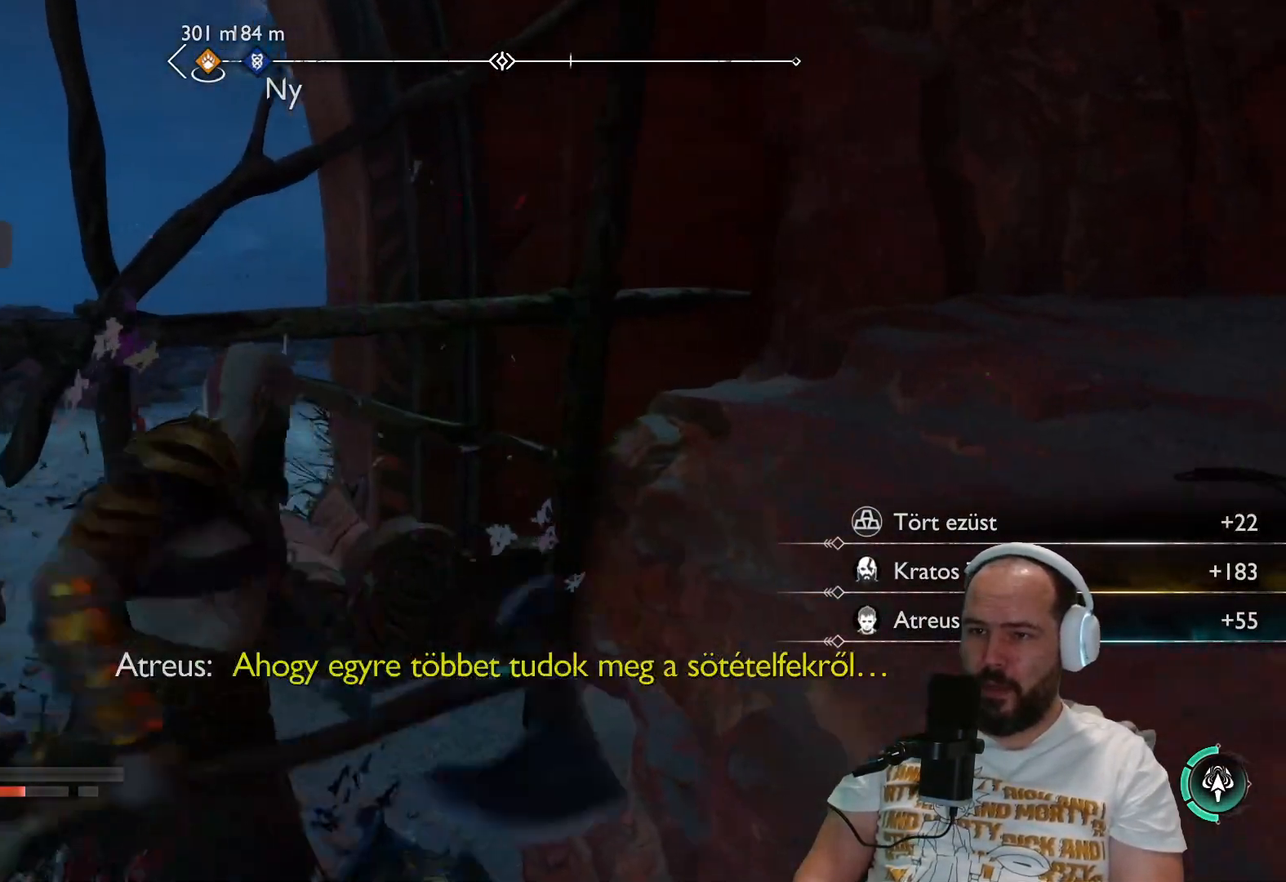
{"dt_ms": 500, "buttons": [], "left_stick": "center", "right_stick": "center", "events": [[283, "CIRCLE", "down"], [283, "left_stick", "up"], [467, "left_stick", "center"], [483, "CIRCLE", "up"]]}
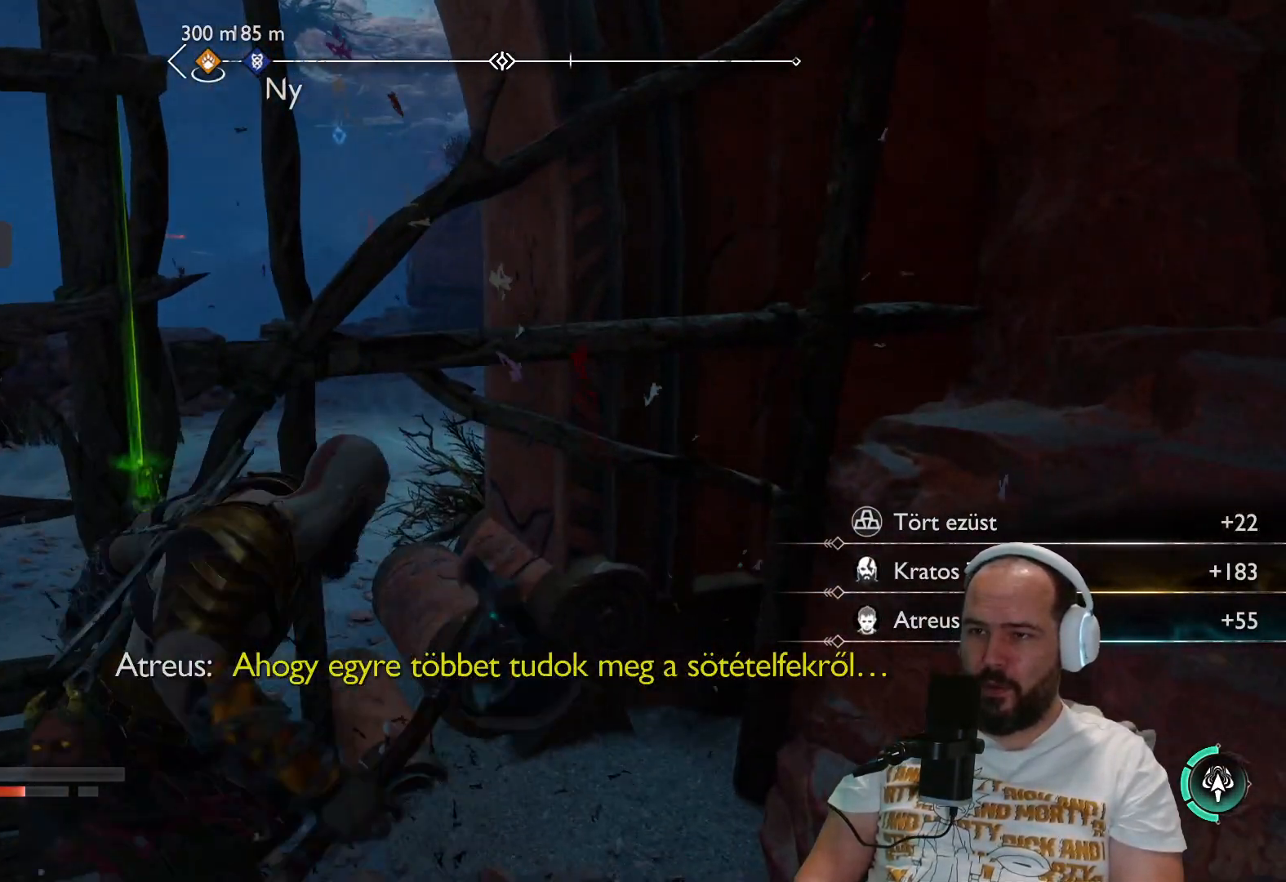
{"dt_ms": 500, "buttons": [], "left_stick": "center", "right_stick": "center", "events": []}
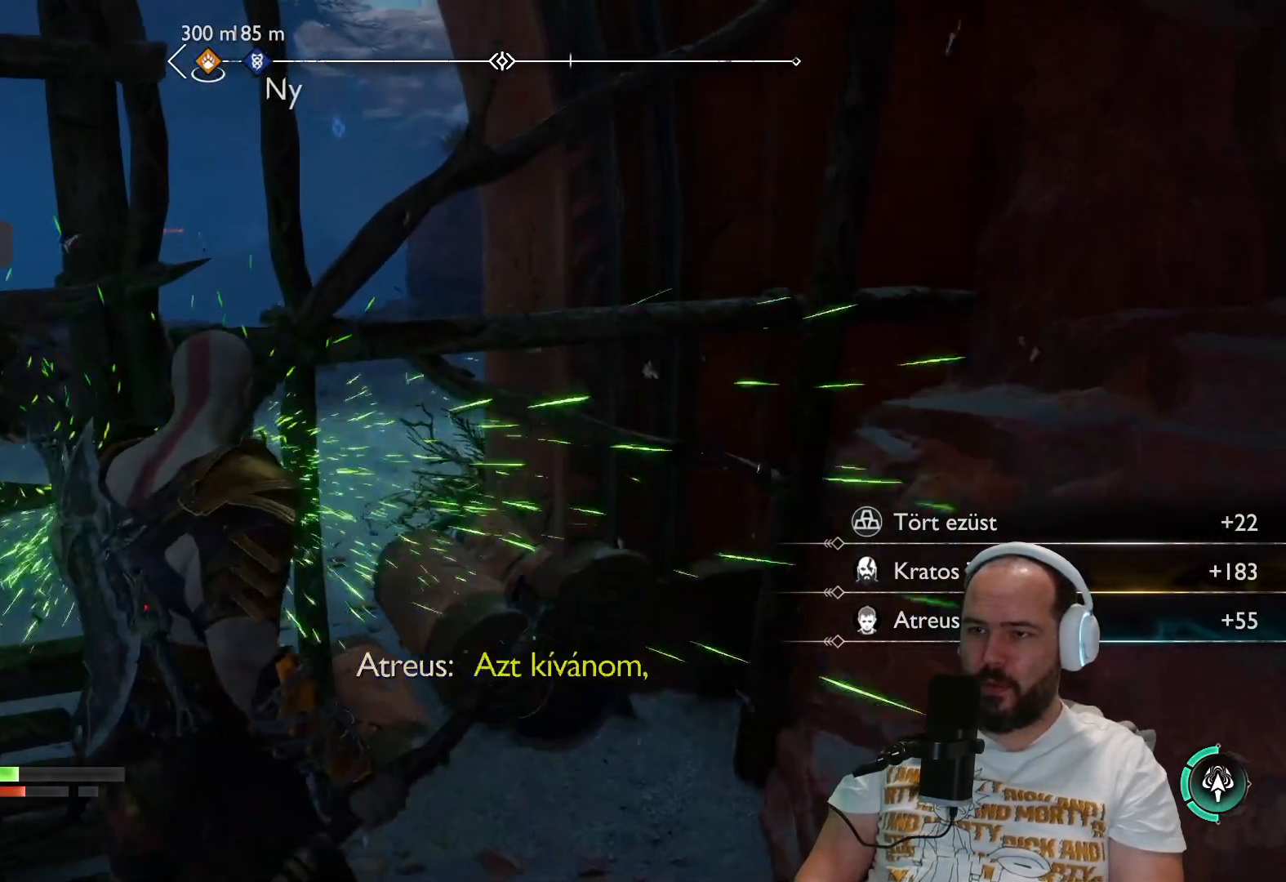
{"dt_ms": 500, "buttons": [], "left_stick": "down-right", "right_stick": "right", "events": [[133, "left_stick", "down-right"], [250, "right_stick", "right"]]}
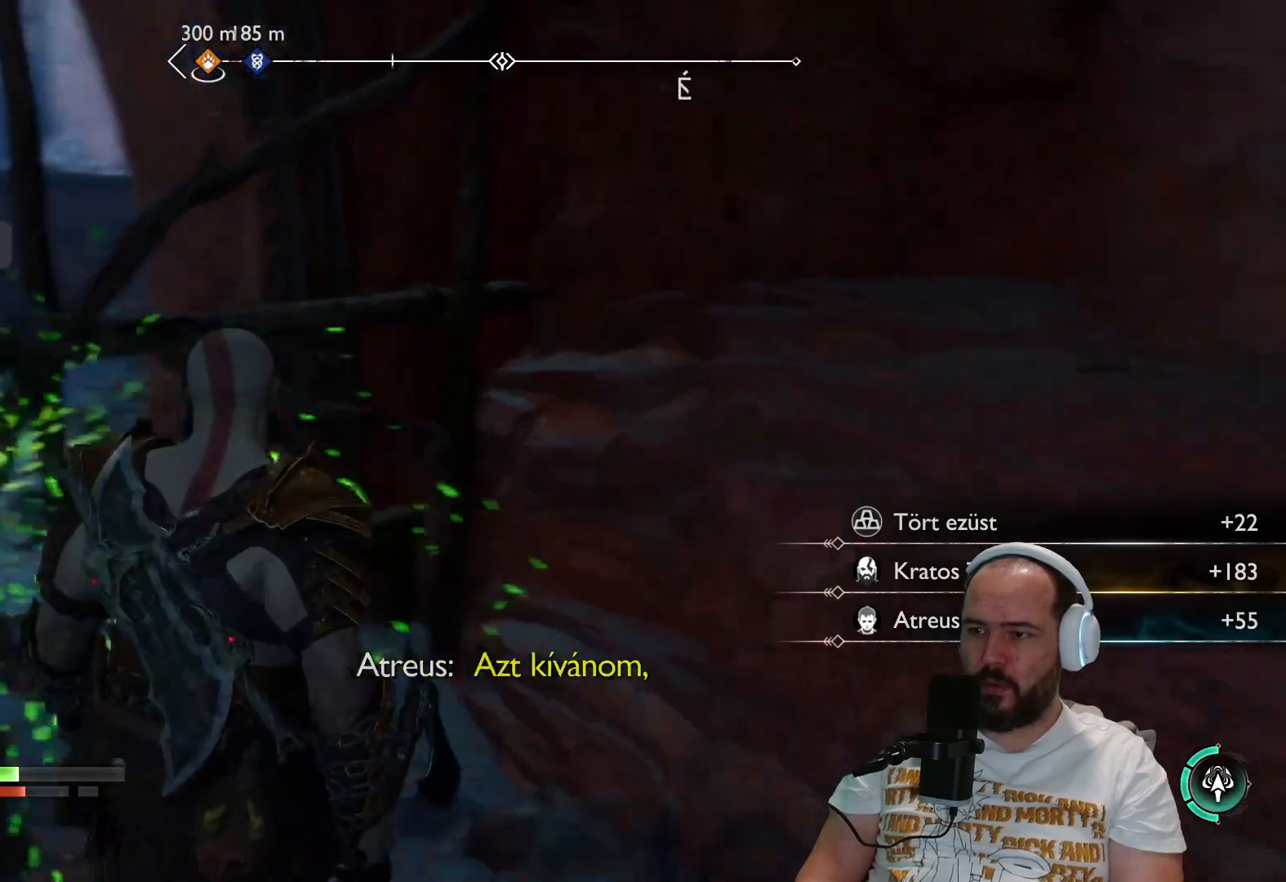
{"dt_ms": 500, "buttons": [], "left_stick": "up-right", "right_stick": "up-right", "events": [[117, "left_stick", "right"], [250, "left_stick", "up-right"], [383, "right_stick", "up-right"]]}
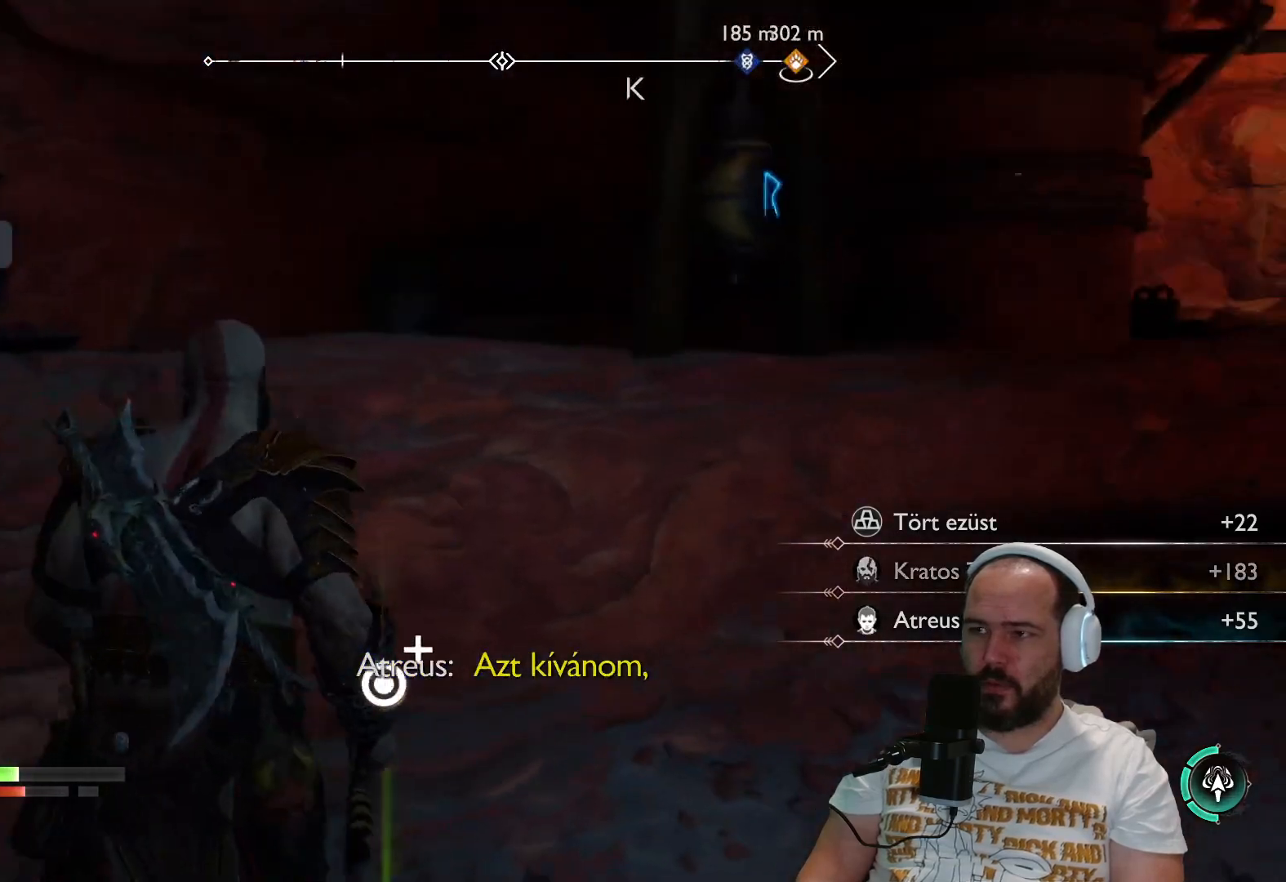
{"dt_ms": 500, "buttons": [], "left_stick": "down-right", "right_stick": "left", "events": [[50, "right_stick", "center"], [183, "left_stick", "down-right"], [417, "right_stick", "left"]]}
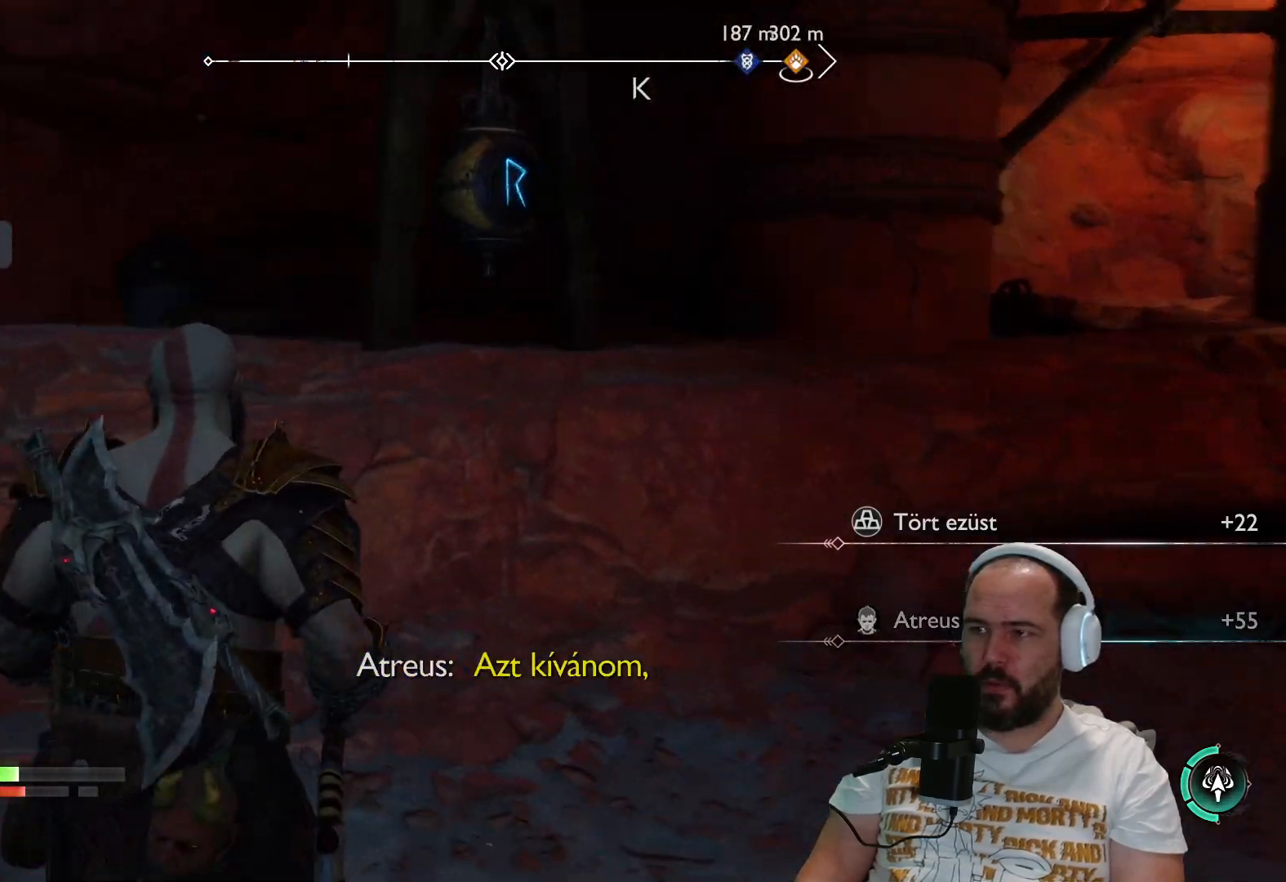
{"dt_ms": 500, "buttons": [], "left_stick": "down-left", "right_stick": "center", "events": [[100, "left_stick", "down"], [267, "left_stick", "down-left"], [417, "right_stick", "center"]]}
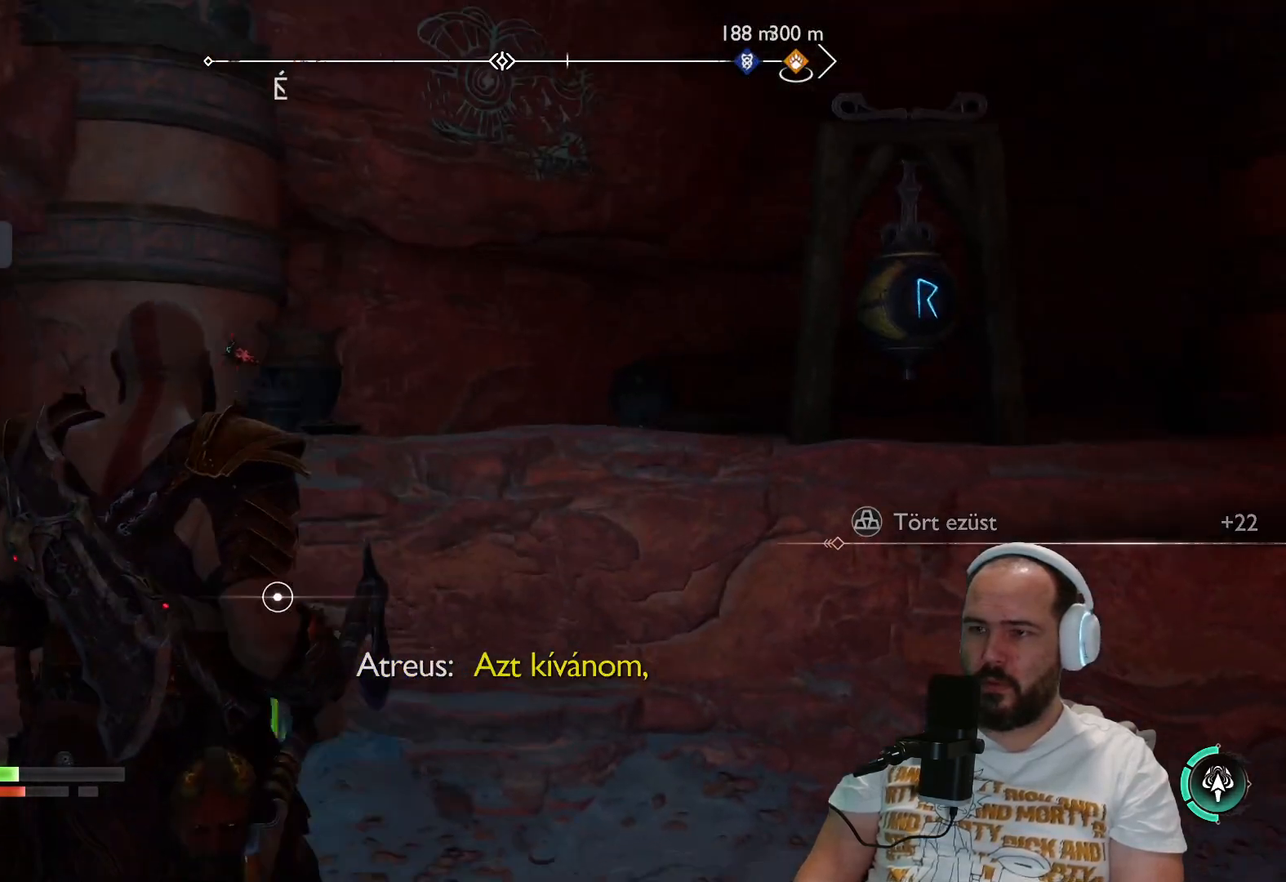
{"dt_ms": 500, "buttons": [], "left_stick": "down-right", "right_stick": "center", "events": [[50, "left_stick", "down"], [300, "left_stick", "down-right"]]}
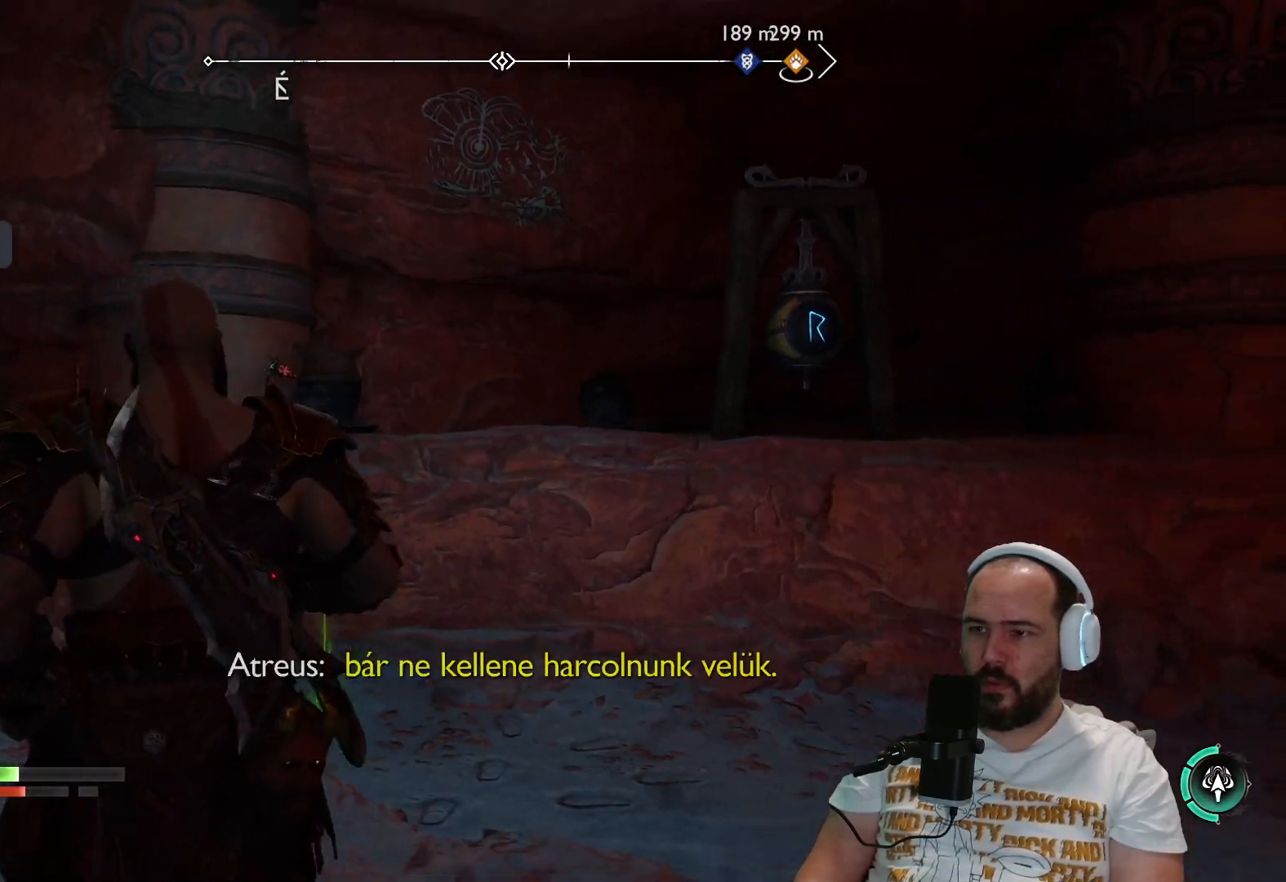
{"dt_ms": 500, "buttons": [], "left_stick": "up", "right_stick": "center", "events": [[17, "left_stick", "up"]]}
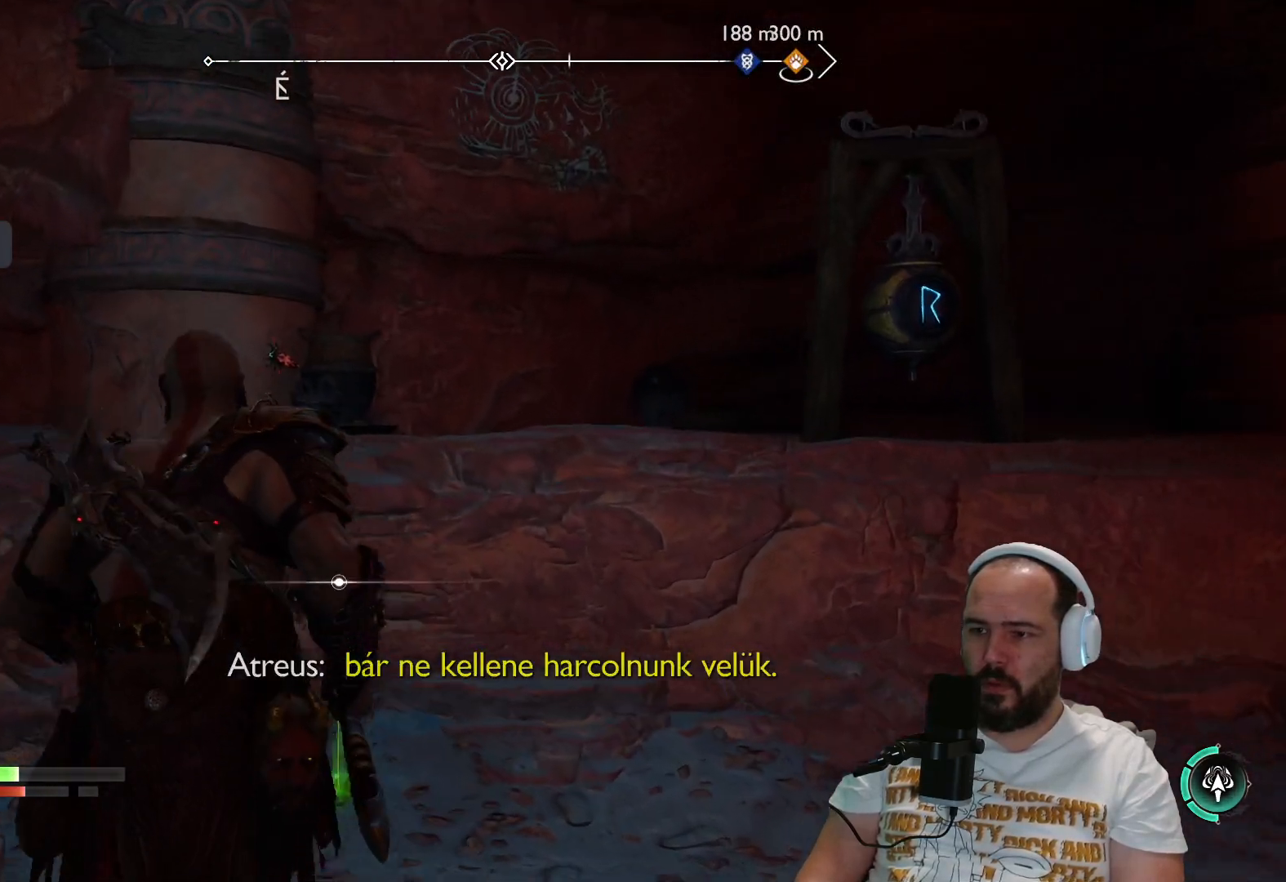
{"dt_ms": 500, "buttons": [], "left_stick": "up-right", "right_stick": "center", "events": [[150, "CIRCLE", "down"], [250, "CIRCLE", "up"], [383, "CIRCLE", "down"], [483, "CIRCLE", "up"], [483, "left_stick", "up-right"]]}
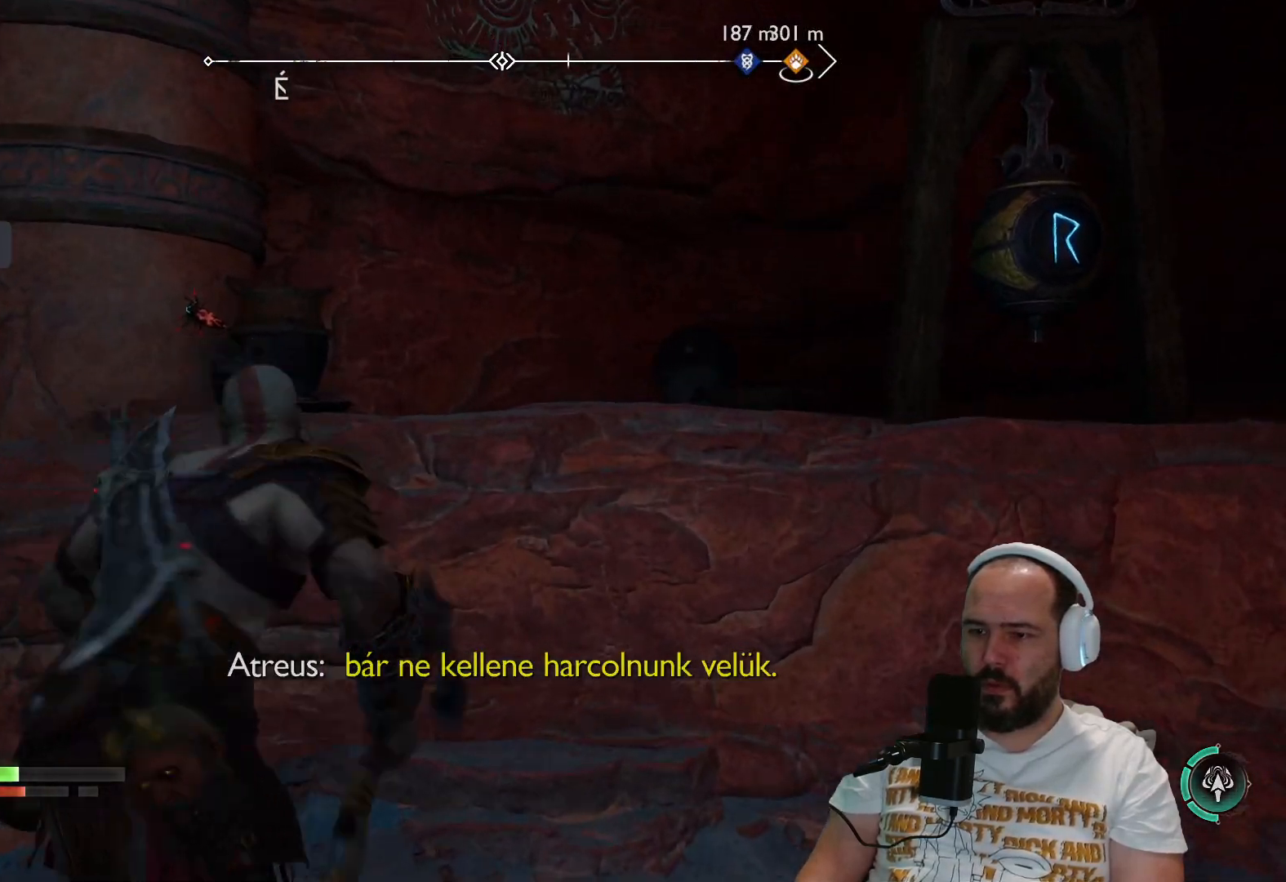
{"dt_ms": 500, "buttons": [], "left_stick": "center", "right_stick": "right", "events": [[50, "CIRCLE", "down"], [117, "left_stick", "center"], [167, "CIRCLE", "up"], [450, "right_stick", "right"]]}
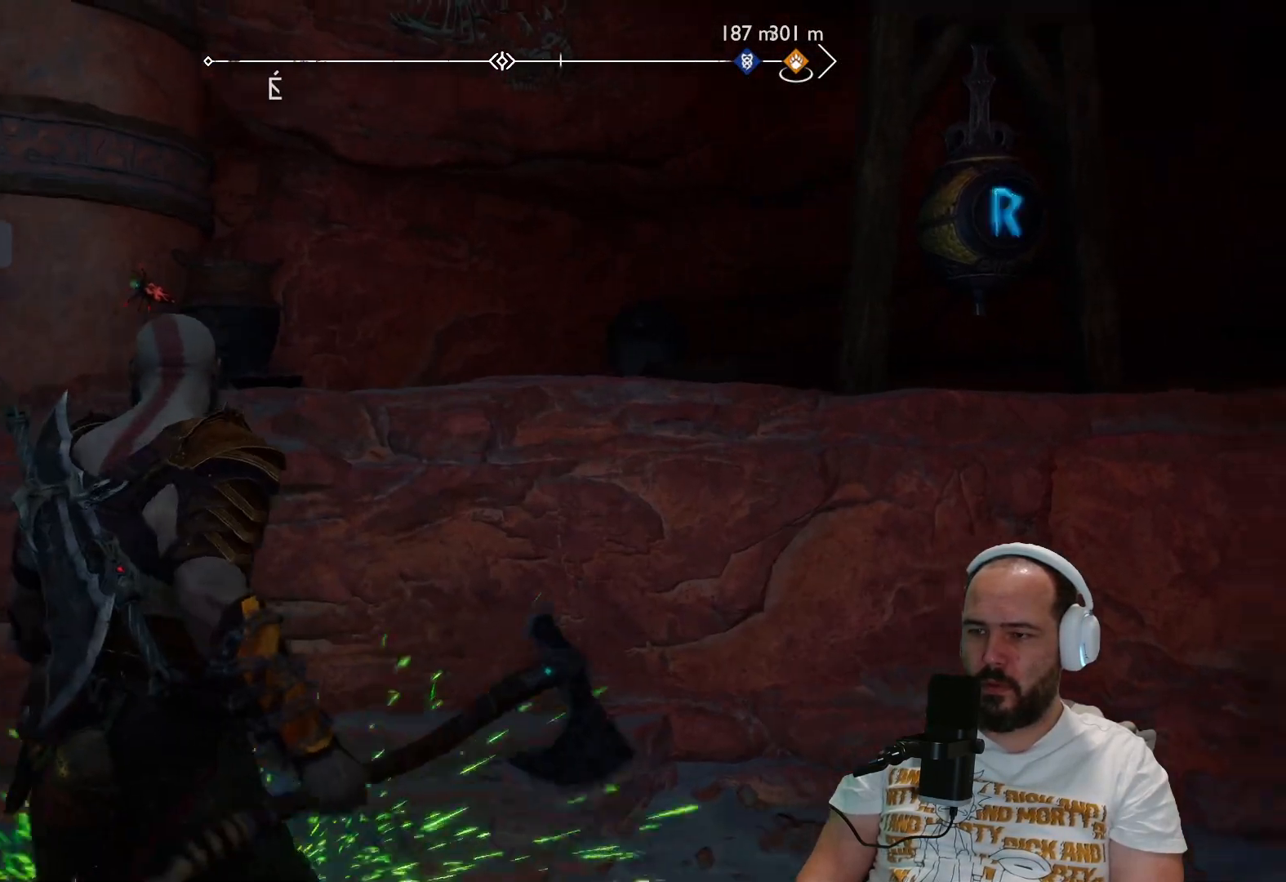
{"dt_ms": 500, "buttons": [], "left_stick": "up-right", "right_stick": "right", "events": [[50, "left_stick", "right"], [433, "left_stick", "up-right"]]}
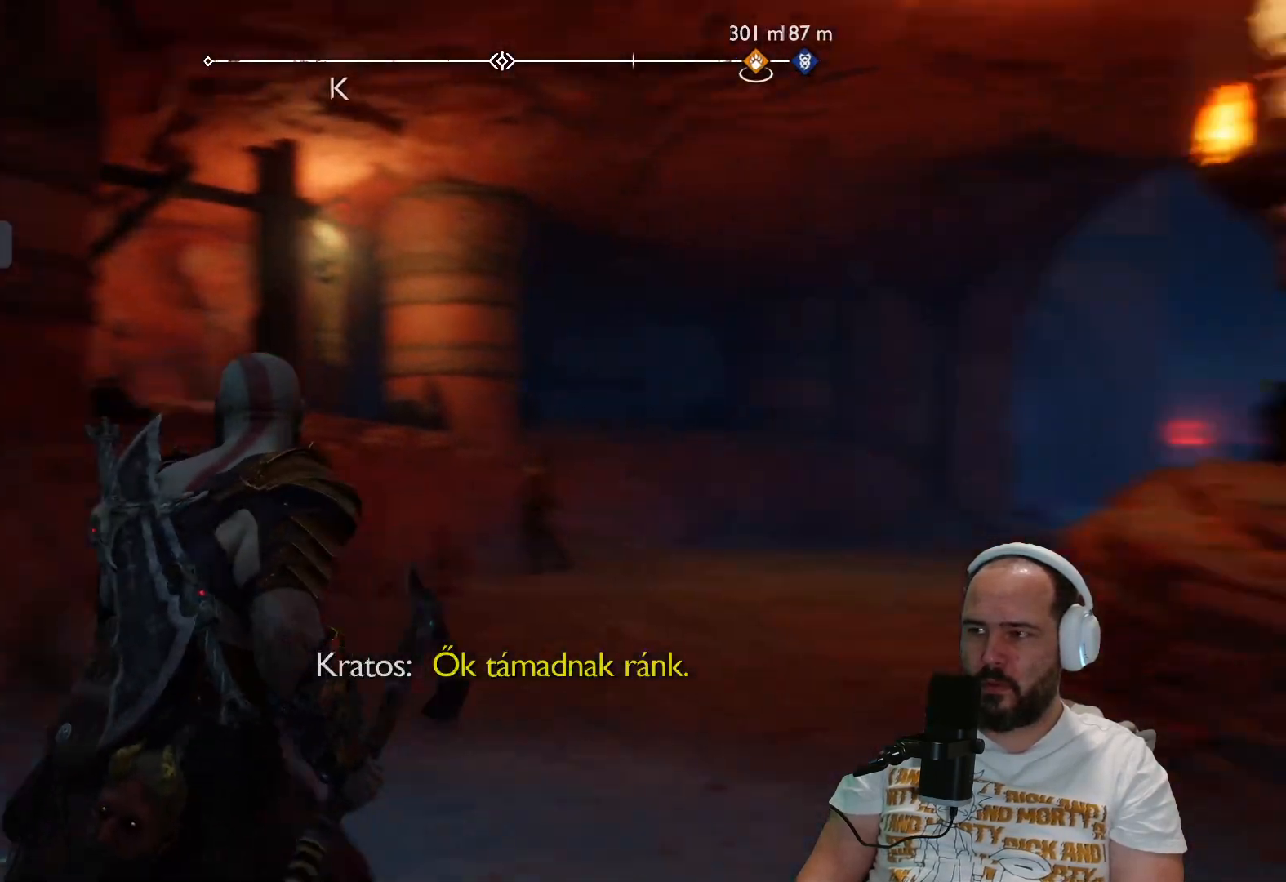
{"dt_ms": 500, "buttons": [], "left_stick": "up", "right_stick": "center", "events": [[17, "left_stick", "up"], [250, "L3", "down"], [300, "right_stick", "center"], [367, "L3", "up"]]}
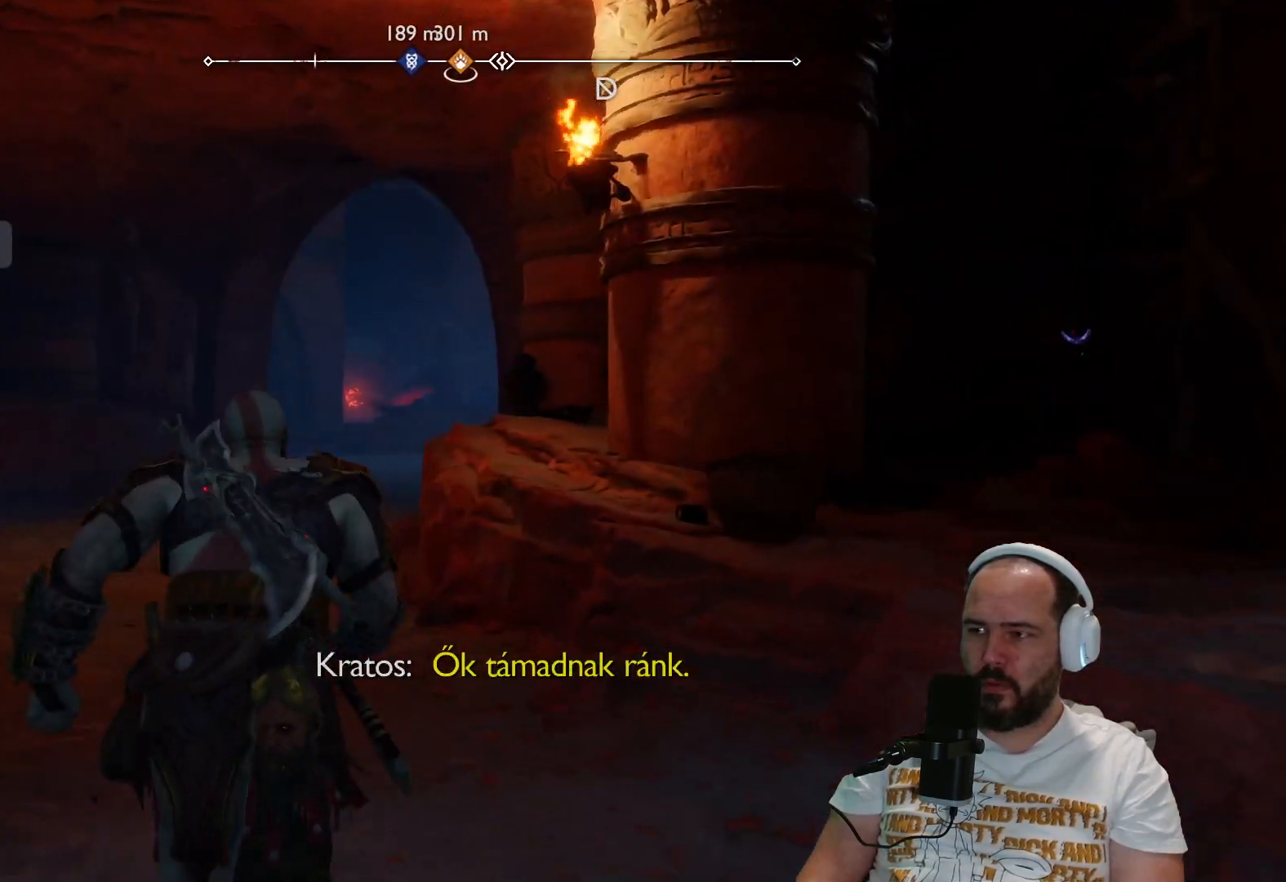
{"dt_ms": 500, "buttons": [], "left_stick": "up-left", "right_stick": "right", "events": [[200, "right_stick", "right"], [350, "left_stick", "up-left"]]}
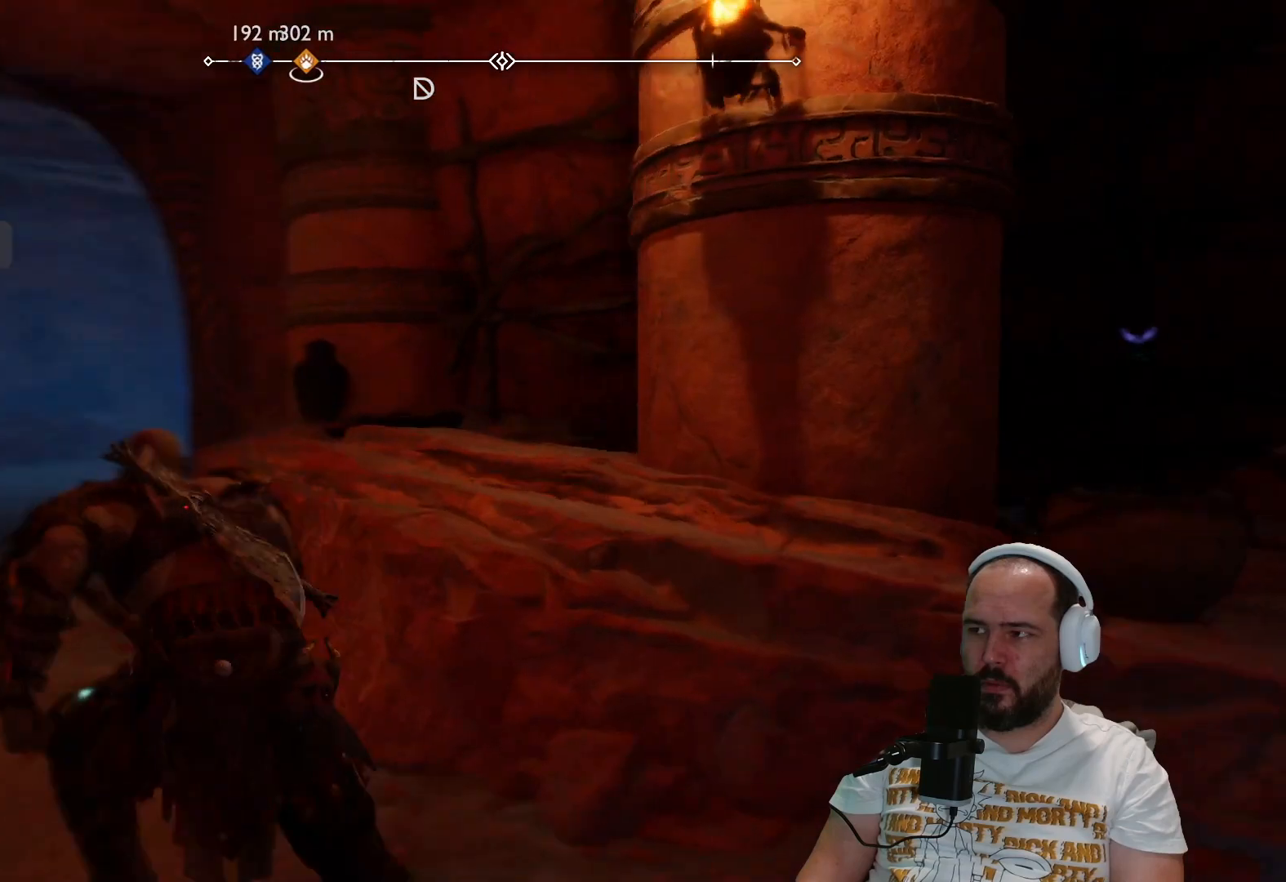
{"dt_ms": 1000, "buttons": [], "left_stick": "center", "right_stick": "center"}
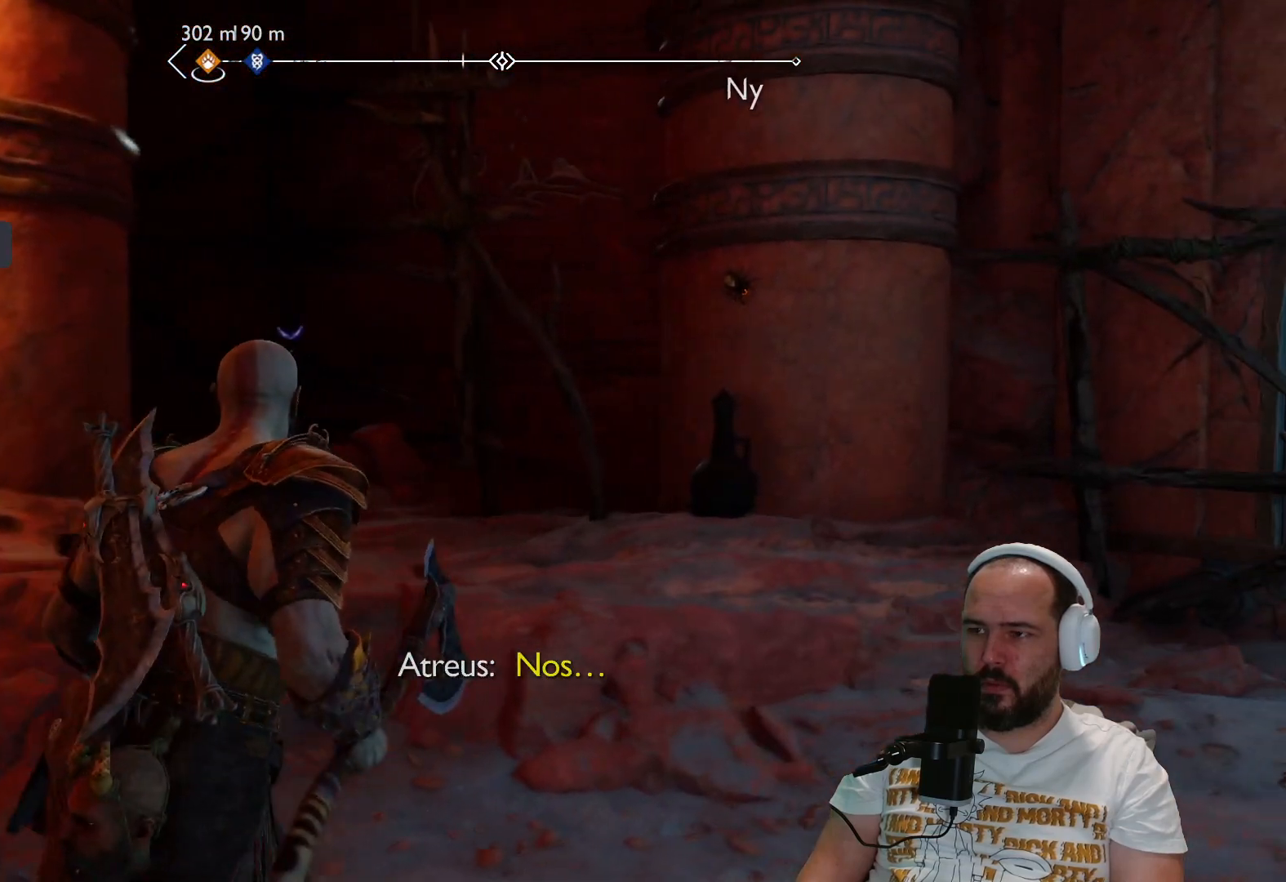
{"dt_ms": 500, "buttons": [], "left_stick": "left", "right_stick": "center", "events": [[117, "right_stick", "left"], [200, "left_stick", "left"], [333, "right_stick", "center"]]}
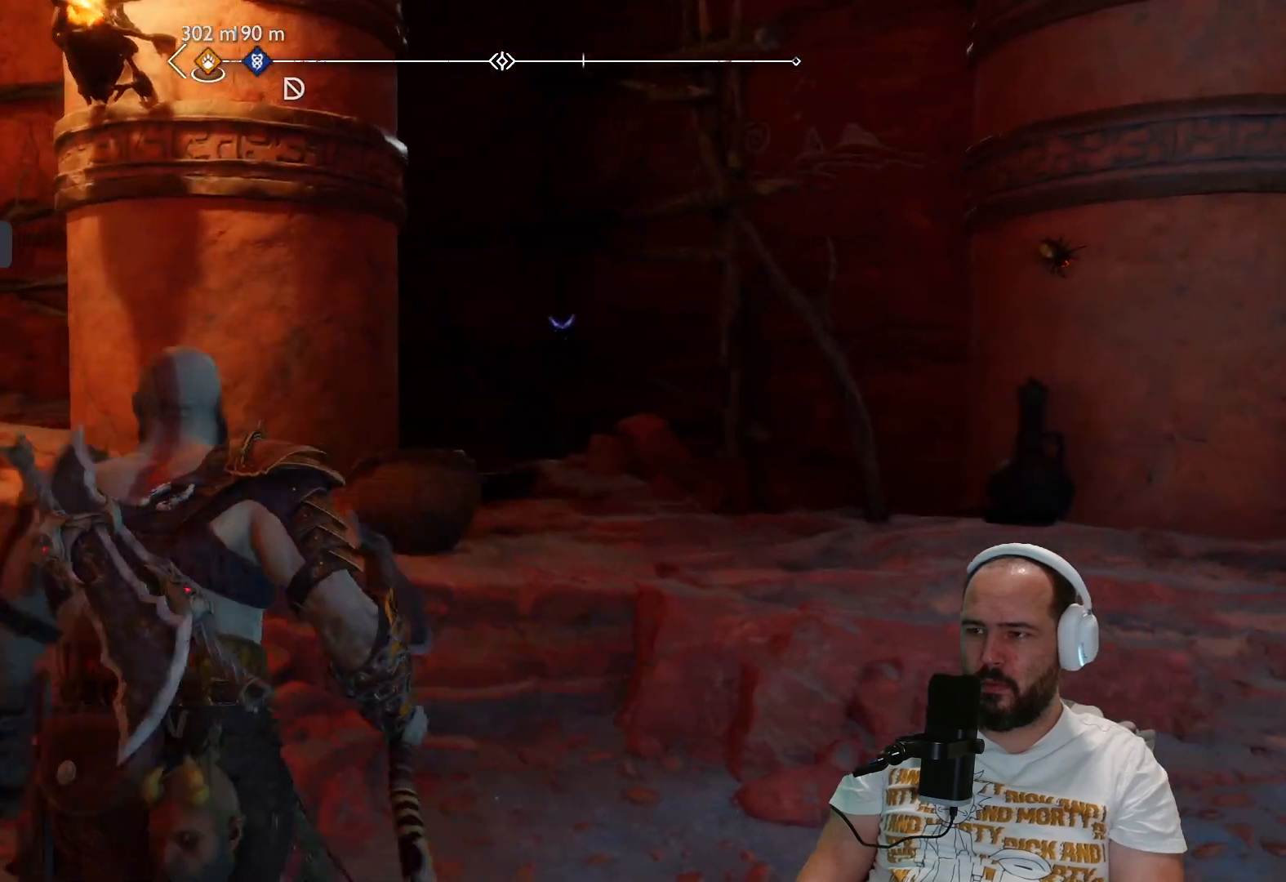
{"dt_ms": 500, "buttons": ["L2"], "left_stick": "right", "right_stick": "up-right", "events": [[233, "left_stick", "center"], [383, "left_stick", "right"], [417, "L2", "down"], [467, "right_stick", "up-right"]]}
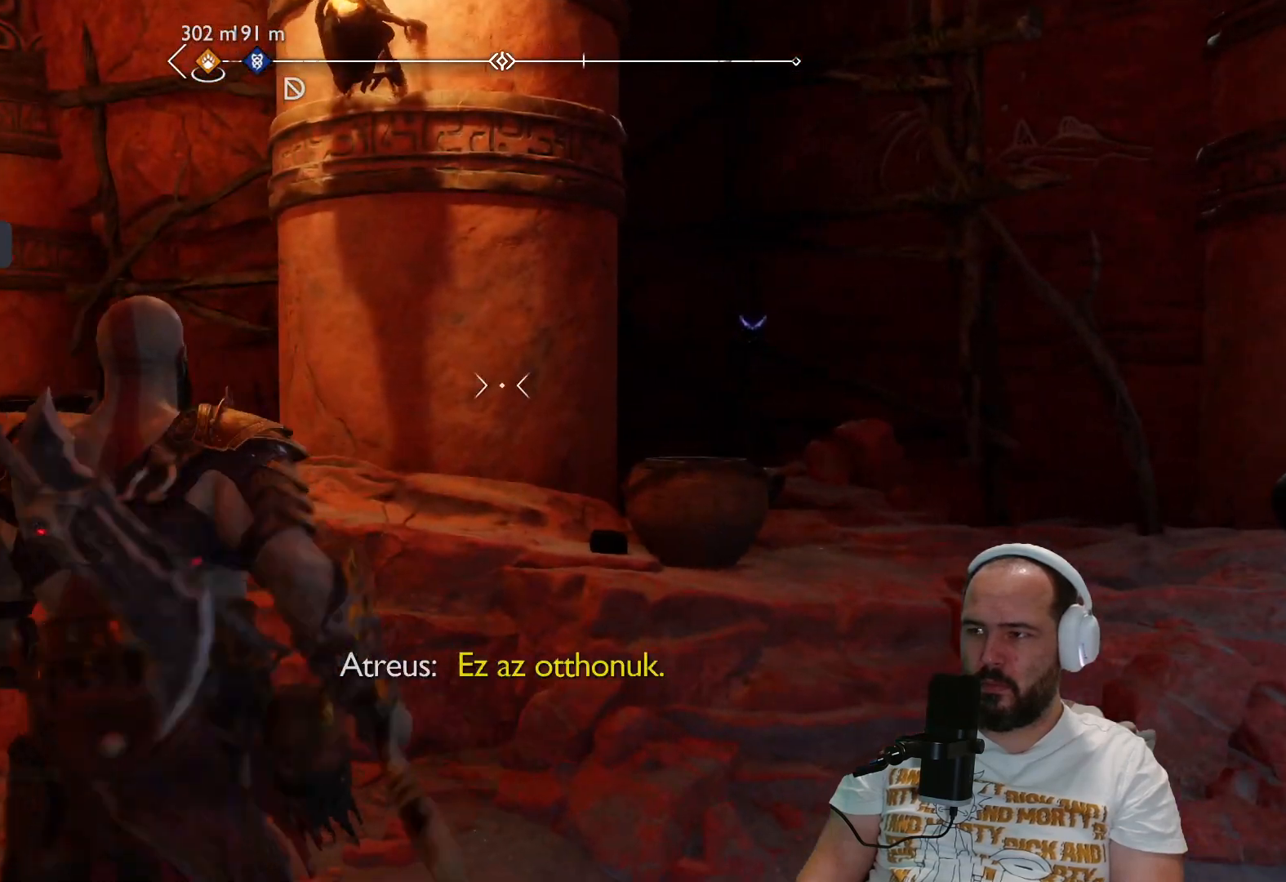
{"dt_ms": 500, "buttons": ["L2"], "left_stick": "center", "right_stick": "right", "events": [[167, "right_stick", "center"], [283, "right_stick", "right"], [383, "left_stick", "center"]]}
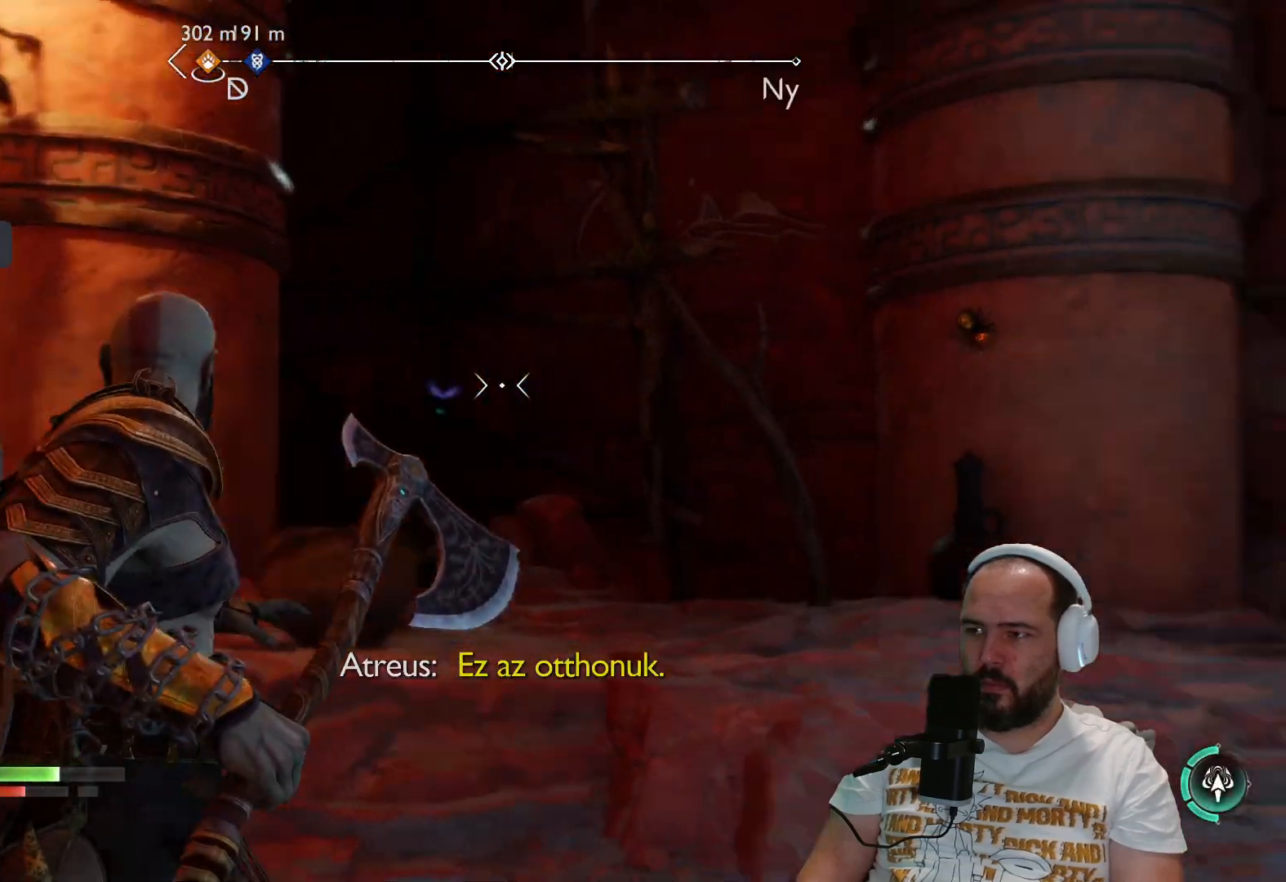
{"dt_ms": 500, "buttons": ["L2", "R1"], "left_stick": "center", "right_stick": "center", "events": [[50, "right_stick", "center"], [67, "R1", "down"], [167, "R1", "up"], [200, "right_stick", "left"], [300, "right_stick", "center"], [400, "R1", "down"]]}
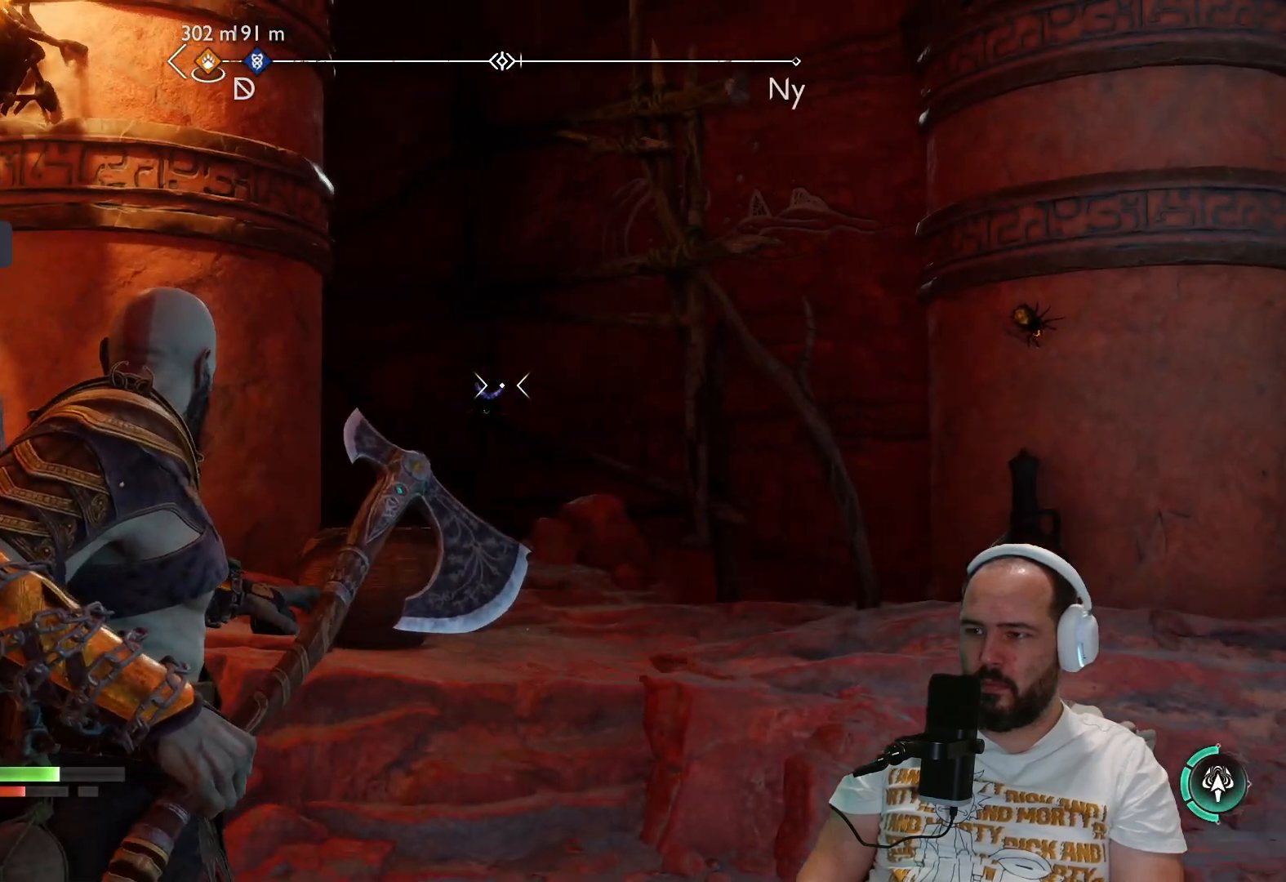
{"dt_ms": 500, "buttons": ["L2", "R1"], "left_stick": "center", "right_stick": "center", "events": [[100, "right_stick", "left"], [150, "R1", "up"], [200, "right_stick", "center"], [467, "R1", "down"]]}
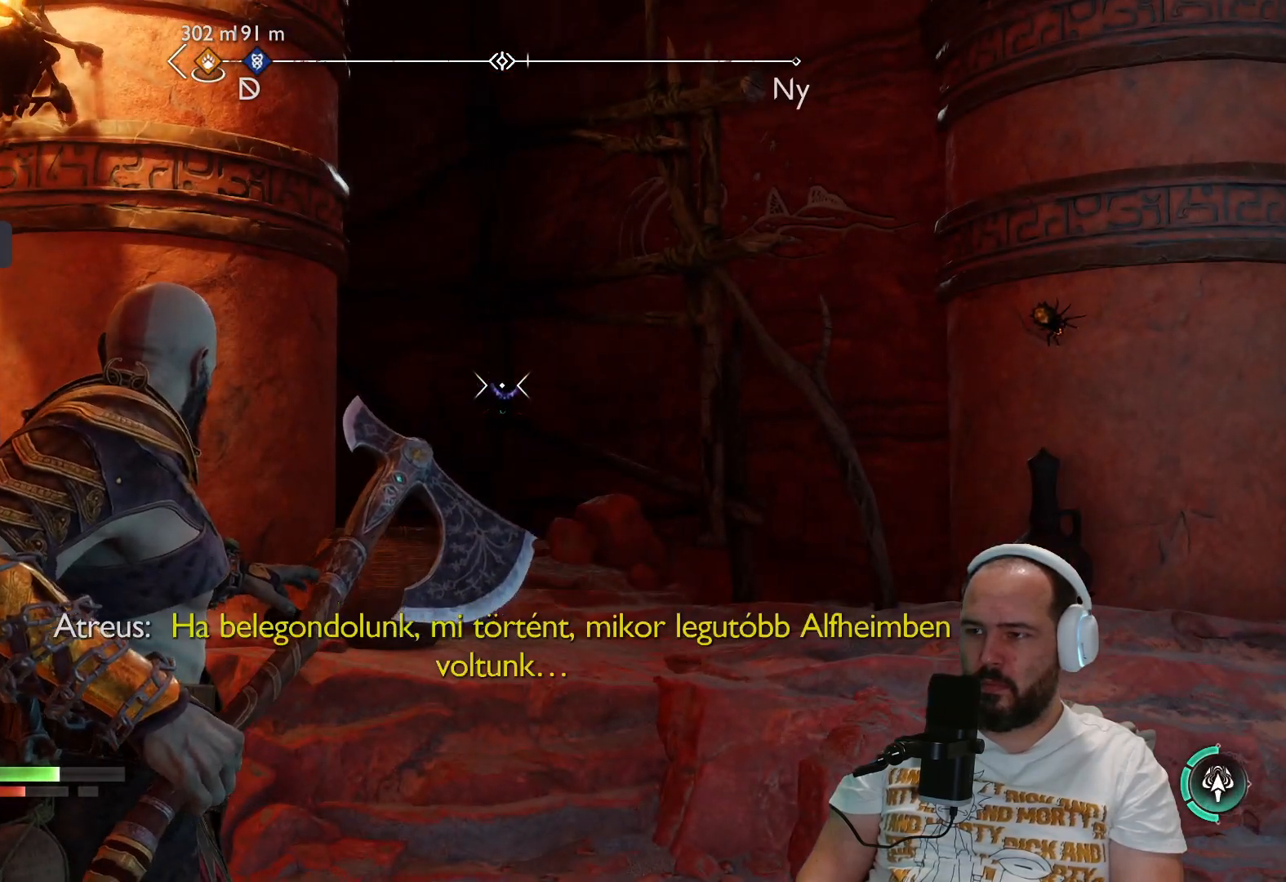
{"dt_ms": 500, "buttons": [], "left_stick": "center", "right_stick": "center", "events": [[67, "R1", "up"], [267, "L2", "up"]]}
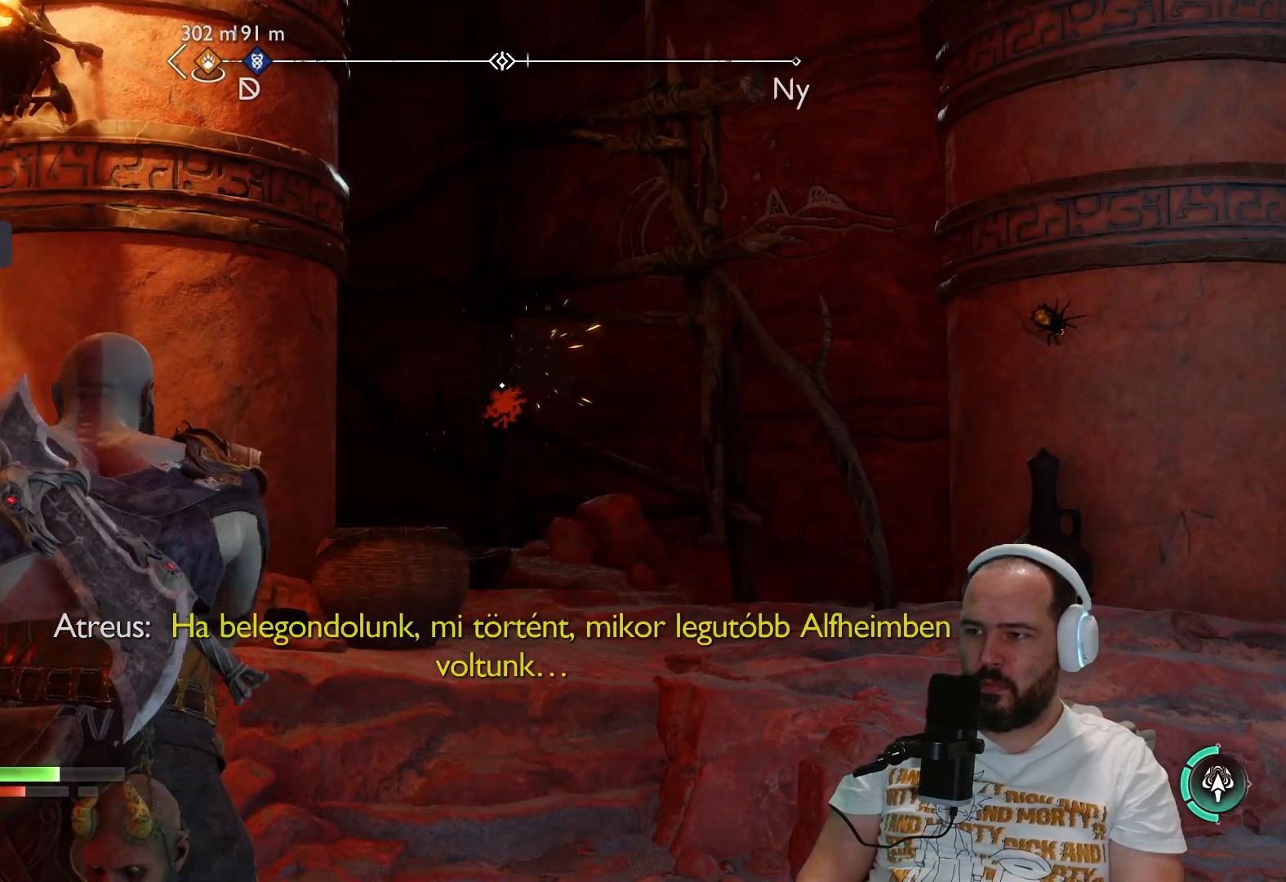
{"dt_ms": 500, "buttons": [], "left_stick": "center", "right_stick": "center", "events": [[300, "TRIANGLE", "down"], [433, "TRIANGLE", "up"]]}
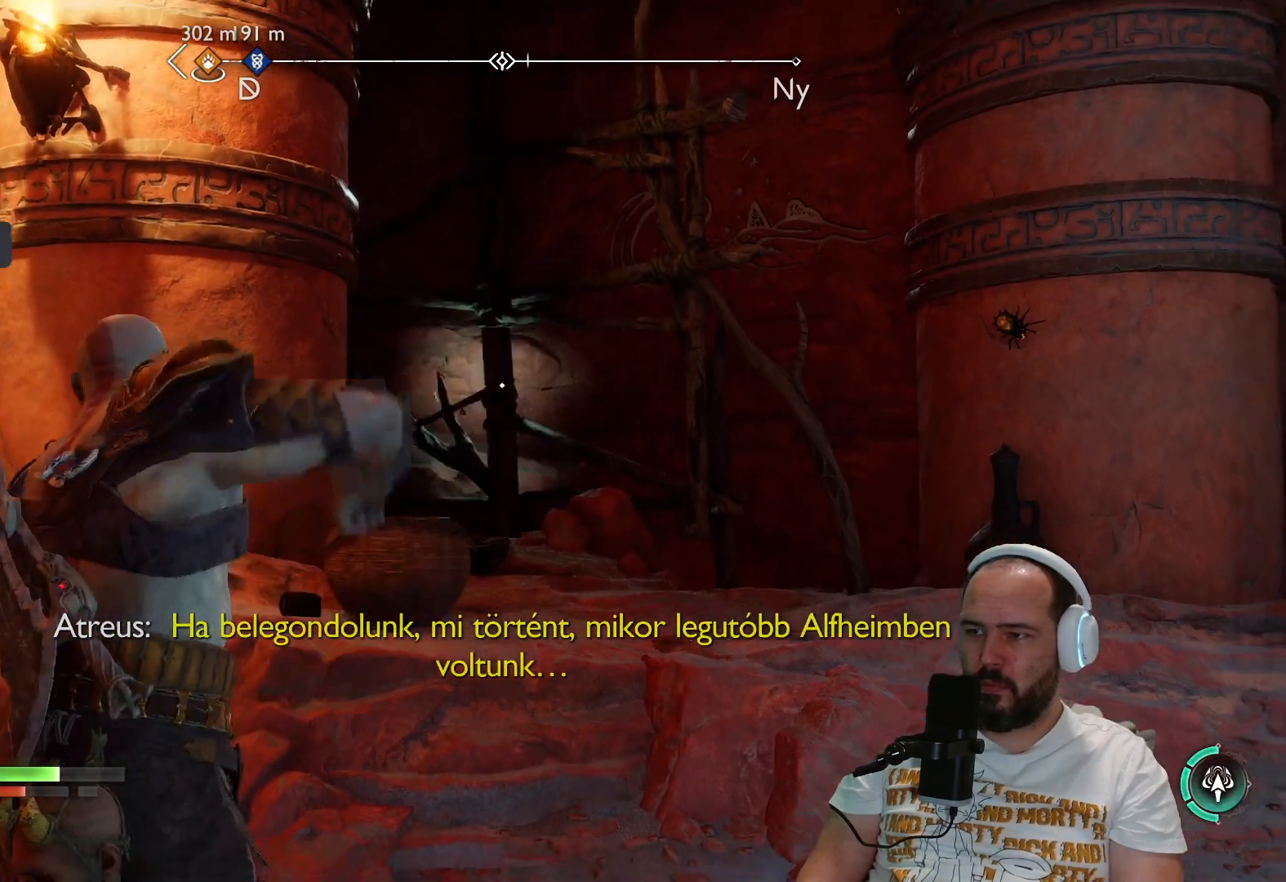
{"dt_ms": 500, "buttons": [], "left_stick": "center", "right_stick": "left", "events": [[117, "right_stick", "left"], [283, "R1", "down"], [367, "R1", "up"]]}
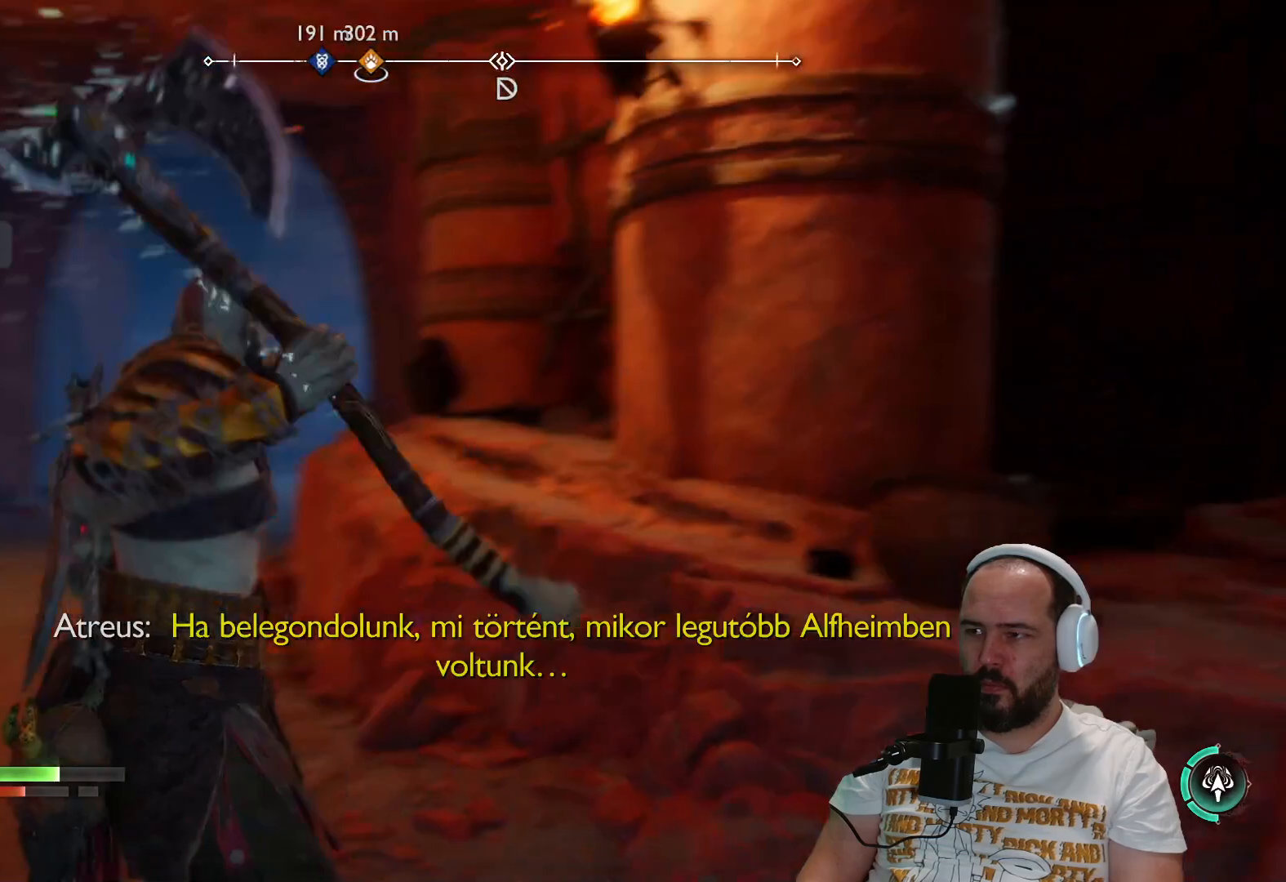
{"dt_ms": 500, "buttons": [], "left_stick": "center", "right_stick": "left", "events": []}
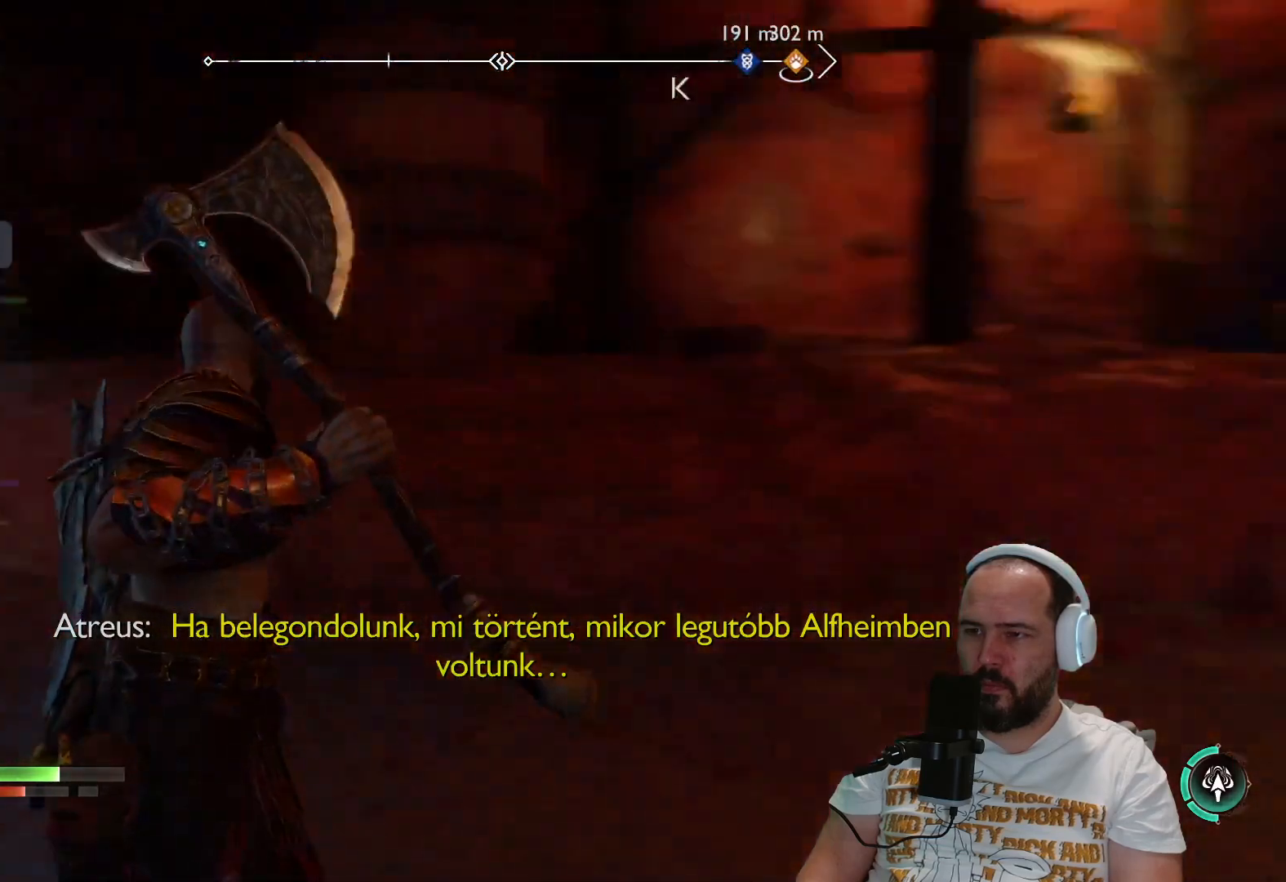
{"dt_ms": 500, "buttons": [], "left_stick": "center", "right_stick": "left", "events": [[83, "right_stick", "center"], [300, "right_stick", "left"]]}
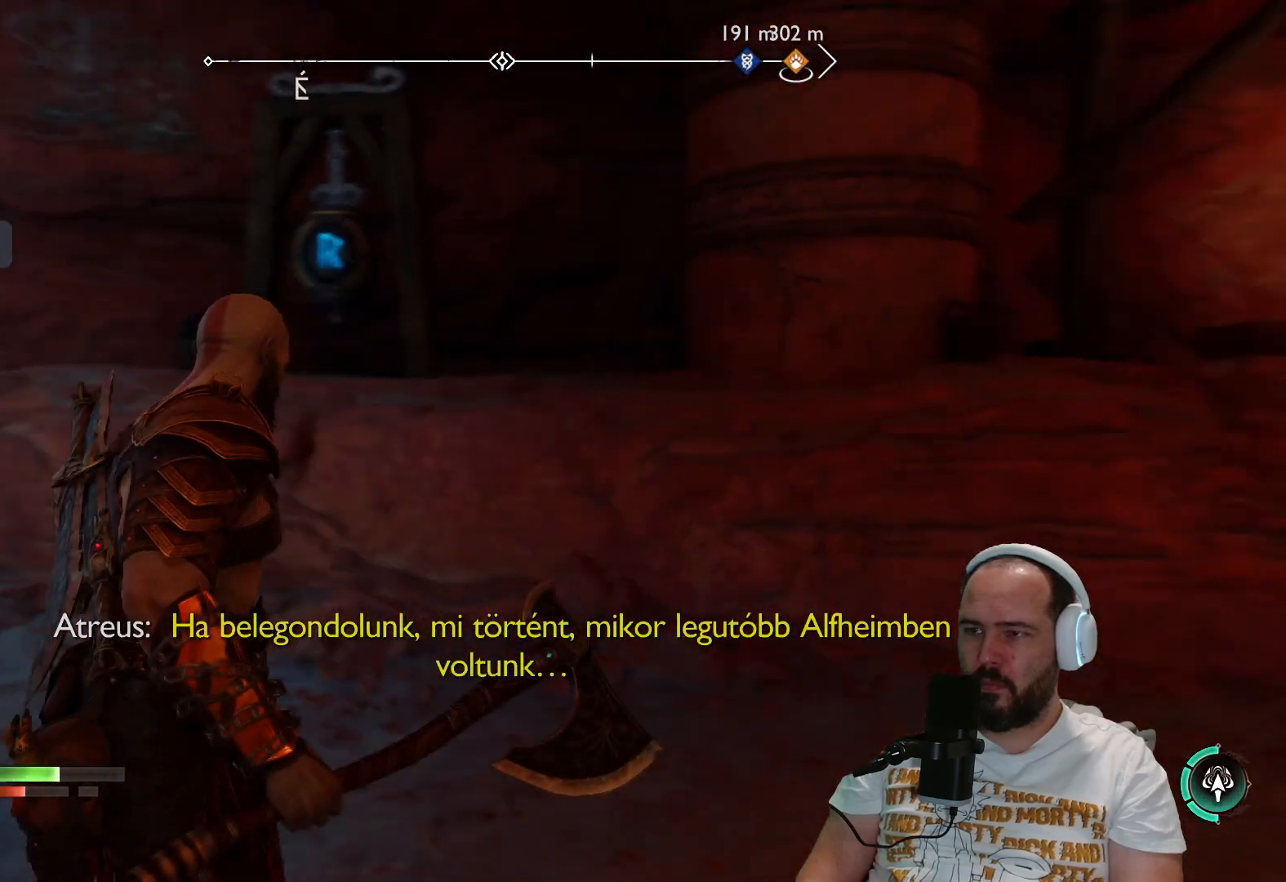
{"dt_ms": 500, "buttons": ["L2"], "left_stick": "center", "right_stick": "center", "events": [[67, "L2", "down"], [117, "right_stick", "center"], [267, "right_stick", "up-left"], [433, "right_stick", "center"]]}
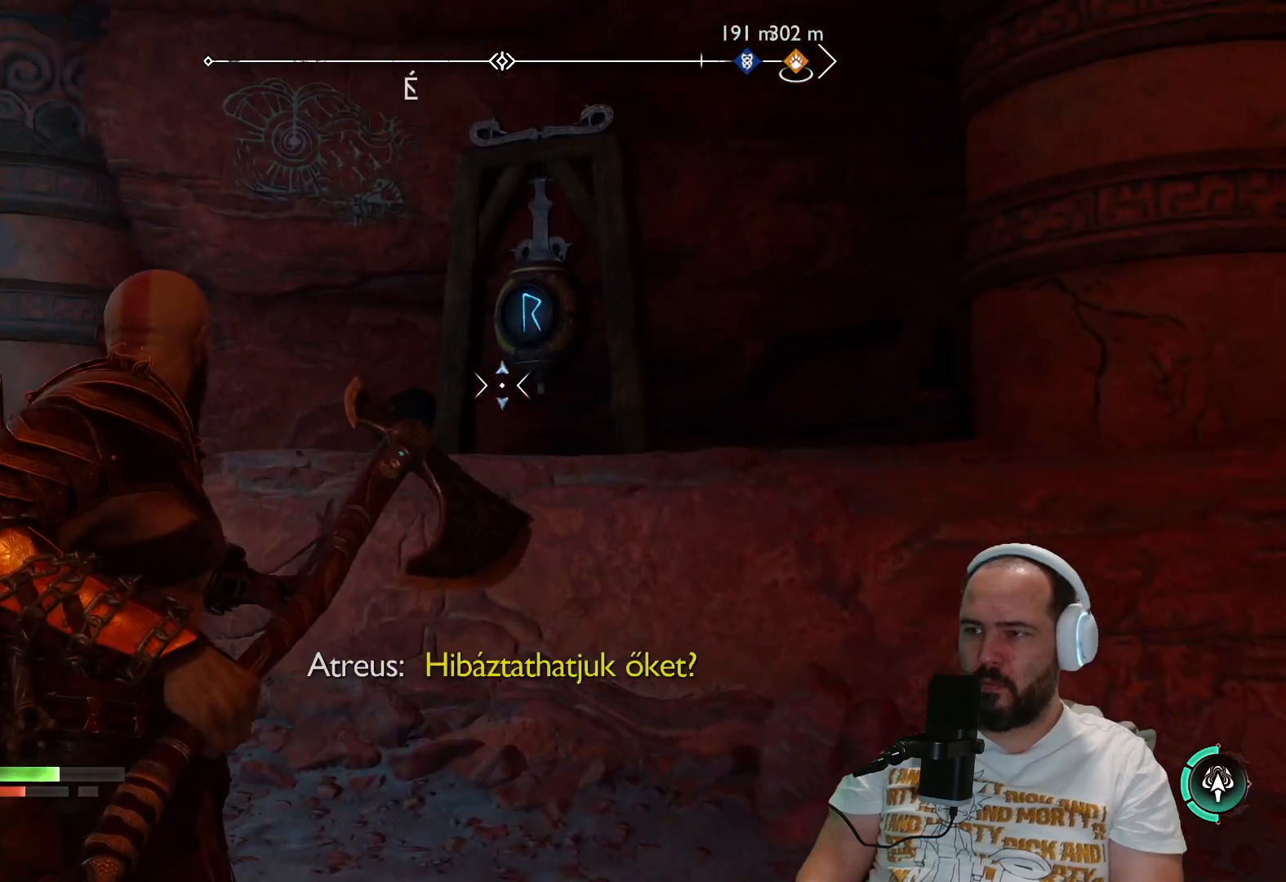
{"dt_ms": 500, "buttons": ["L2"], "left_stick": "center", "right_stick": "center", "events": [[17, "right_stick", "up-right"], [200, "right_stick", "center"]]}
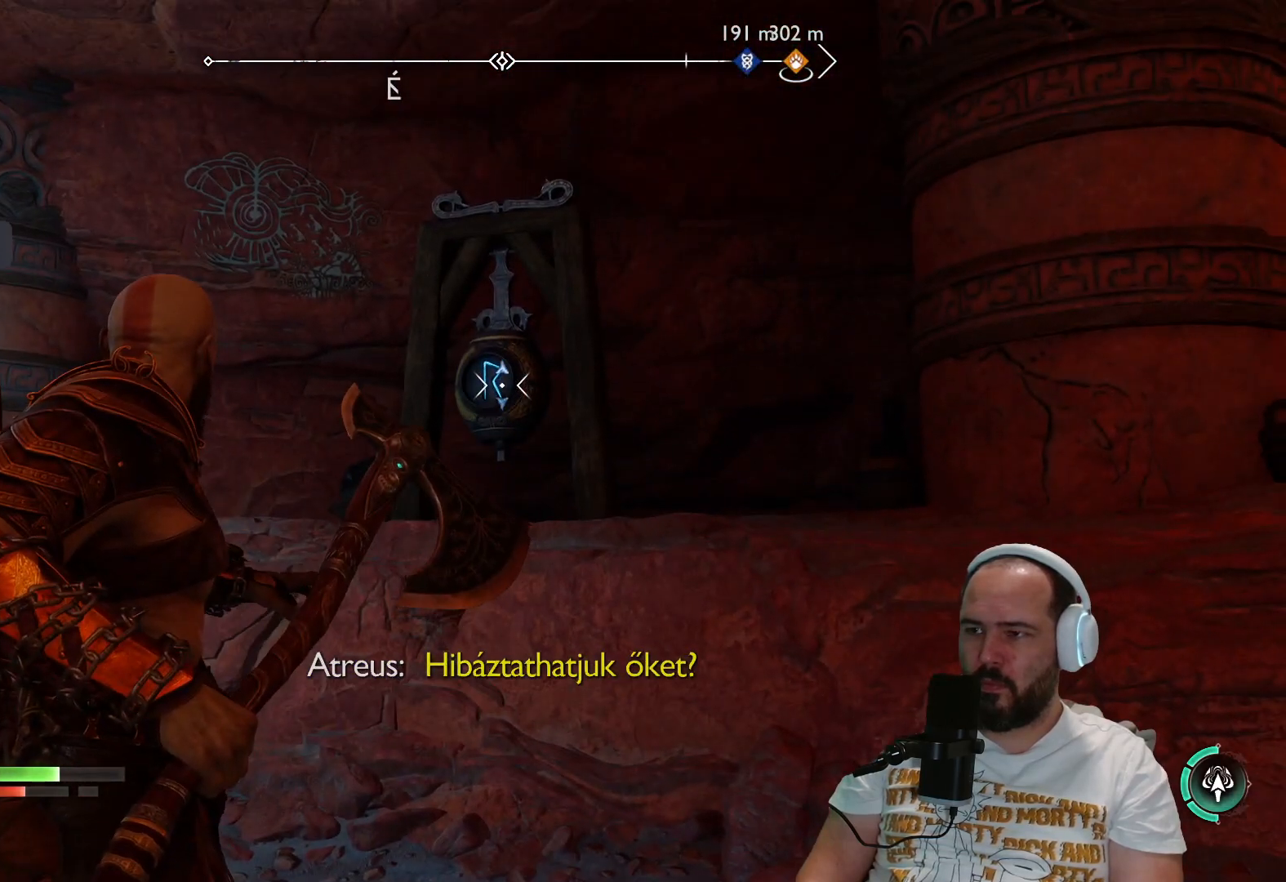
{"dt_ms": 500, "buttons": [], "left_stick": "center", "right_stick": "center", "events": [[33, "R1", "down"], [167, "R1", "up"], [350, "L2", "up"]]}